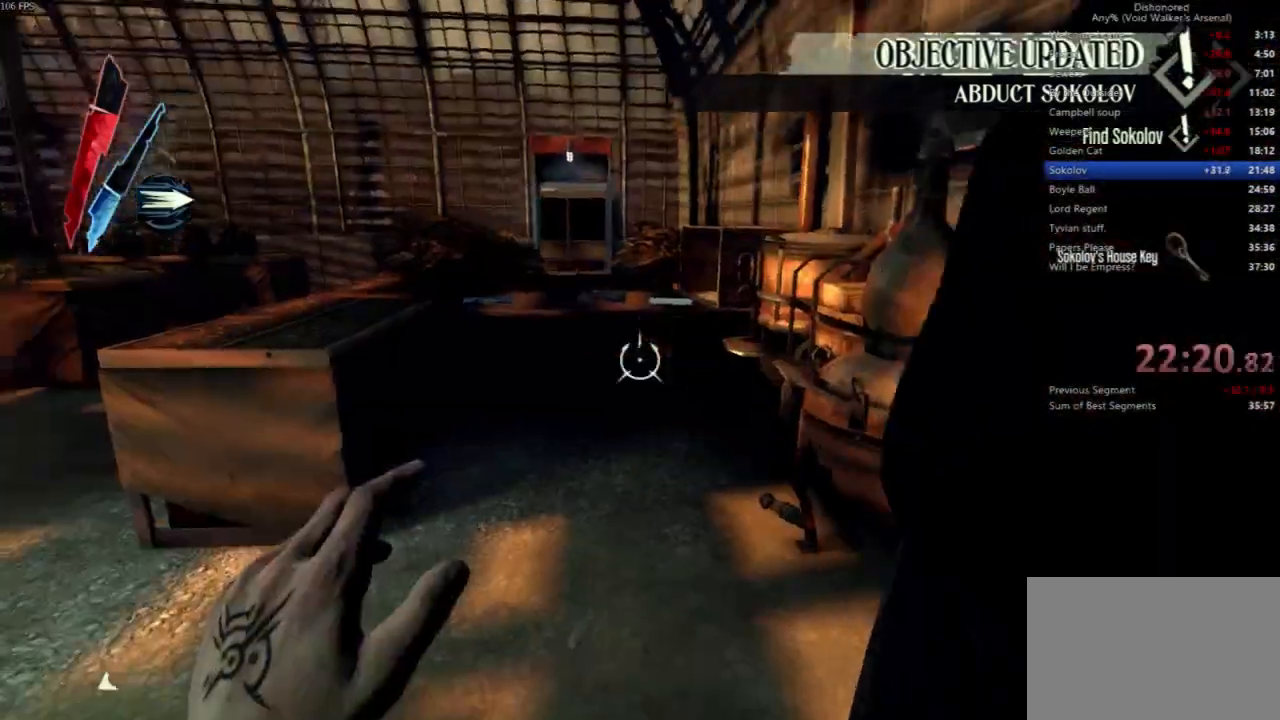
Gameplay with keyboard and mouse; each line is a JSON object with the keys and mouse buttons held at the frame after it. "events" lists presses ("down") and releases ("up") of "4", "5", "a", "alt", "c", "ctrl", "d", "e", "escape", "f", "q", "r", "s", "shift", "space", "tab", "v", "w", "x", "z", "mouse_left", "mouse_middle", "mouse_right", "mouse_wheel_up" and "mouse_wheel_down" between this image and that frame as [ms after this image, input, new state], when the widget could be followed in between. "mouse_left", "mouse_middle", "mouse_right", "mouse_wheel_up", "mouse_wheel_down" = the "left", "middle", "right", "wheel_up", "wheel_down" buttons of the "mouse" list. No other keys are recorded. Not read: mouse_move.
{"keys": [], "mouse": [], "events": []}
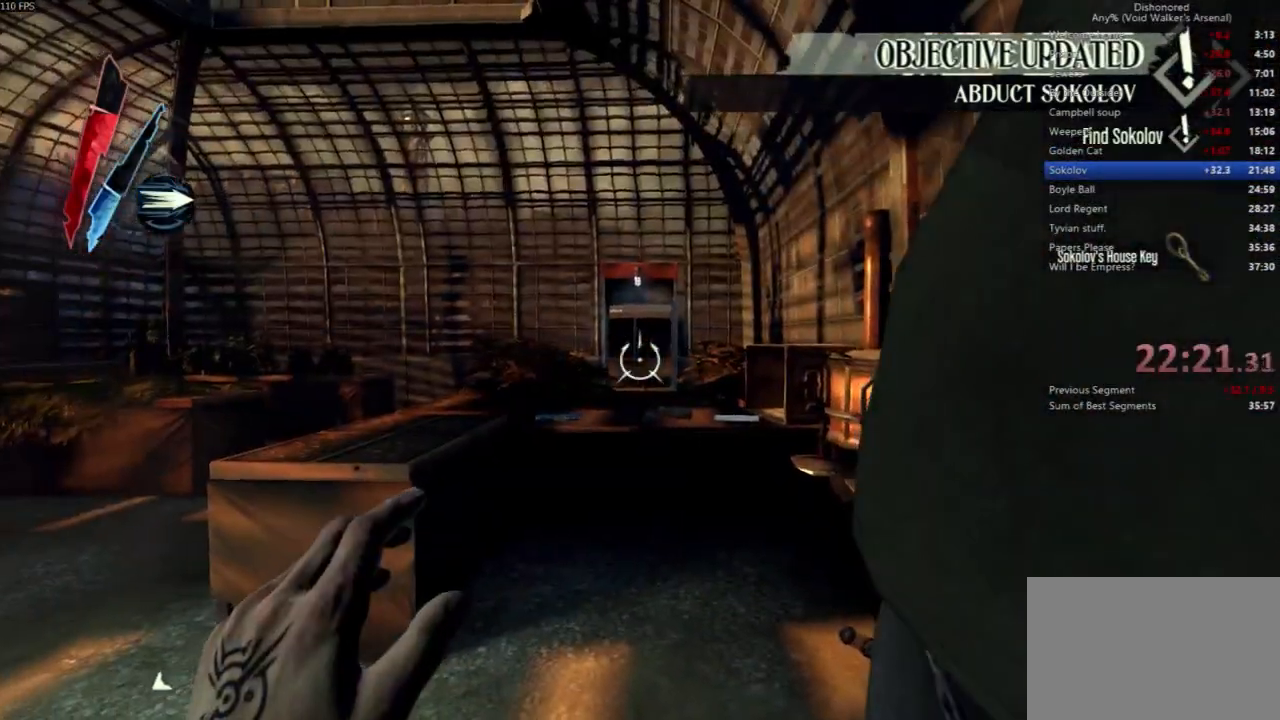
{"keys": [], "mouse": []}
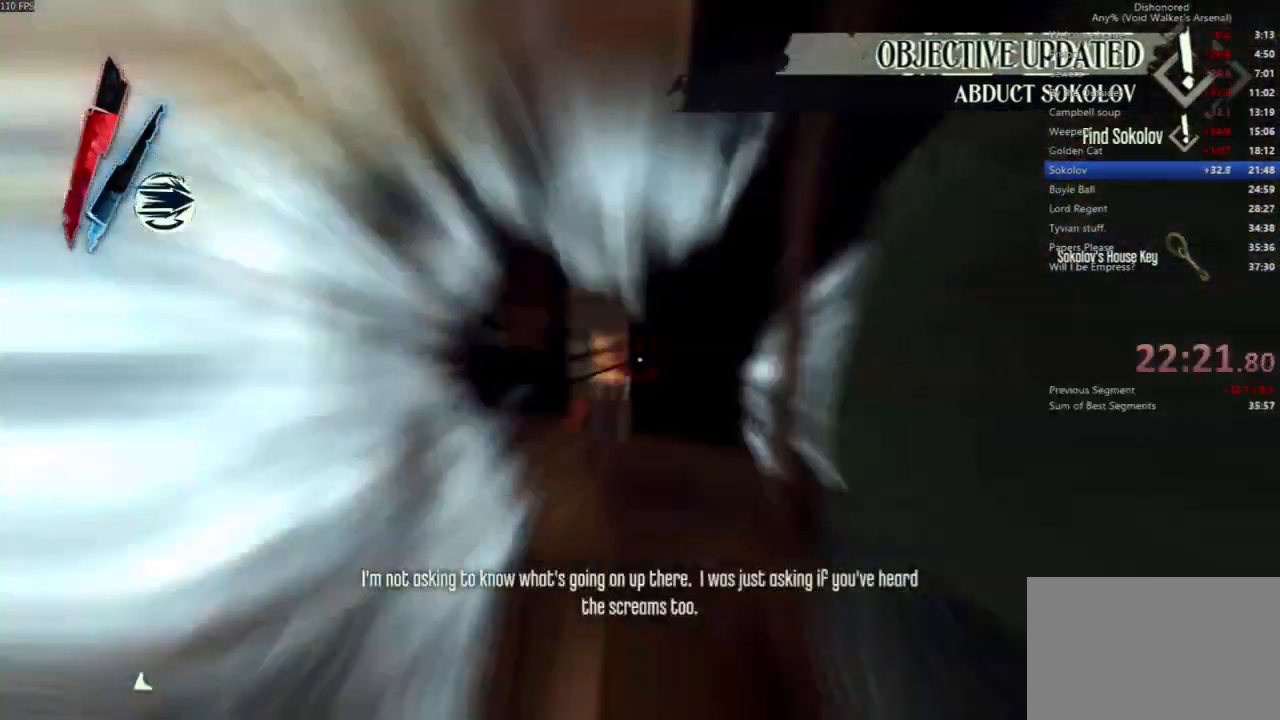
{"keys": ["w"], "mouse": [], "events": [[200, "w", "down"]]}
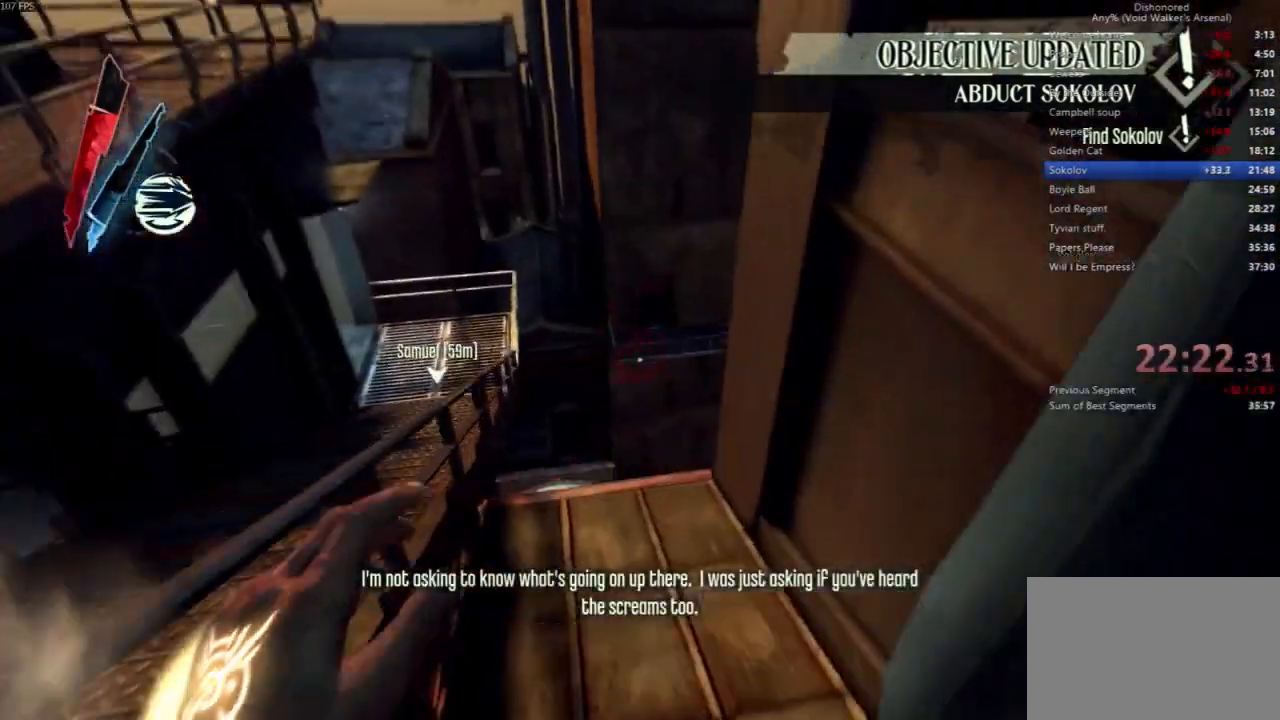
{"keys": [], "mouse": [], "events": [[33, "d", "down"], [233, "d", "up"], [233, "w", "up"], [300, "space", "down"], [467, "space", "up"]]}
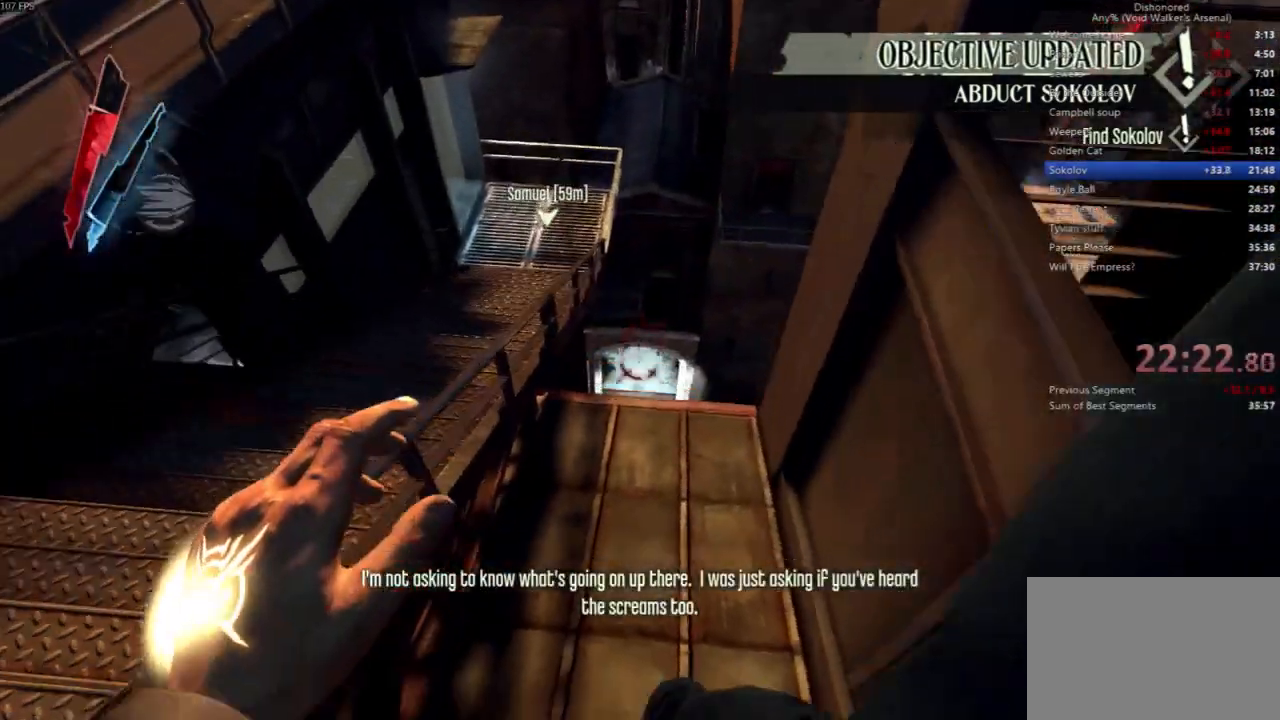
{"keys": [], "mouse": [], "events": [[100, "d", "down"], [233, "d", "up"], [233, "mouse_right", "down"], [433, "w", "down"], [467, "mouse_right", "up"], [500, "w", "up"]]}
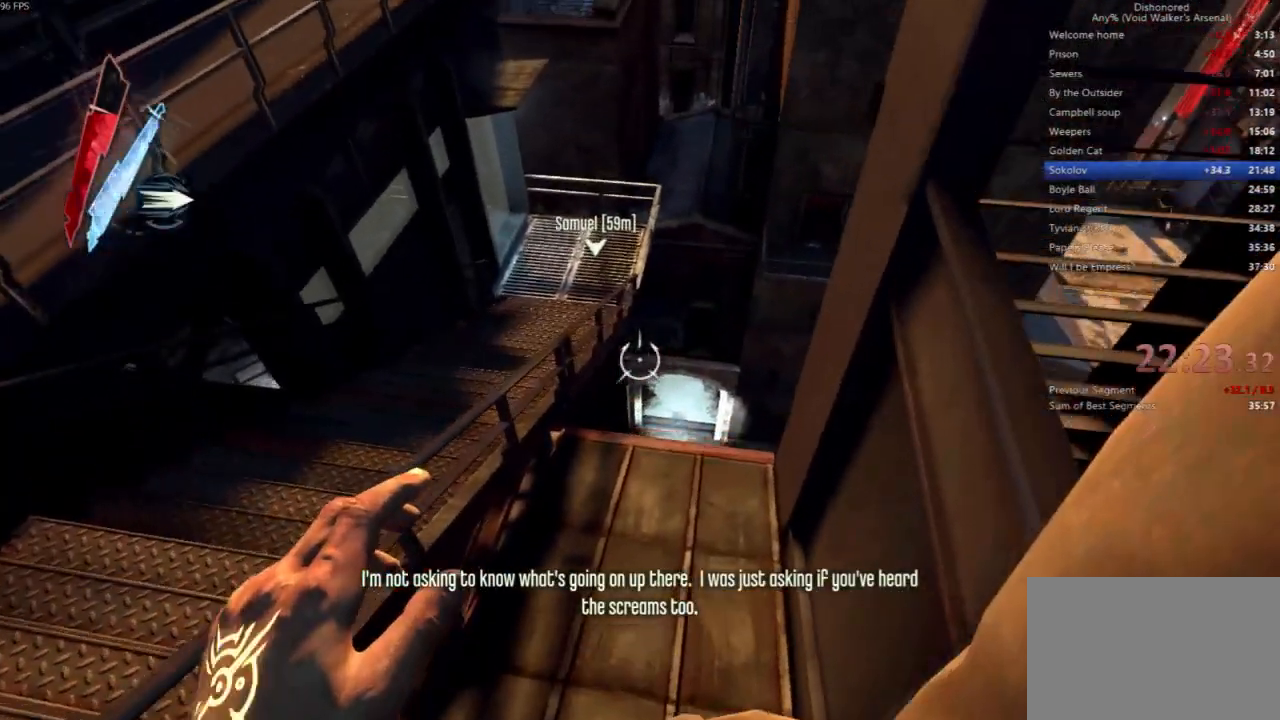
{"keys": [], "mouse": ["right"], "events": [[433, "mouse_right", "down"]]}
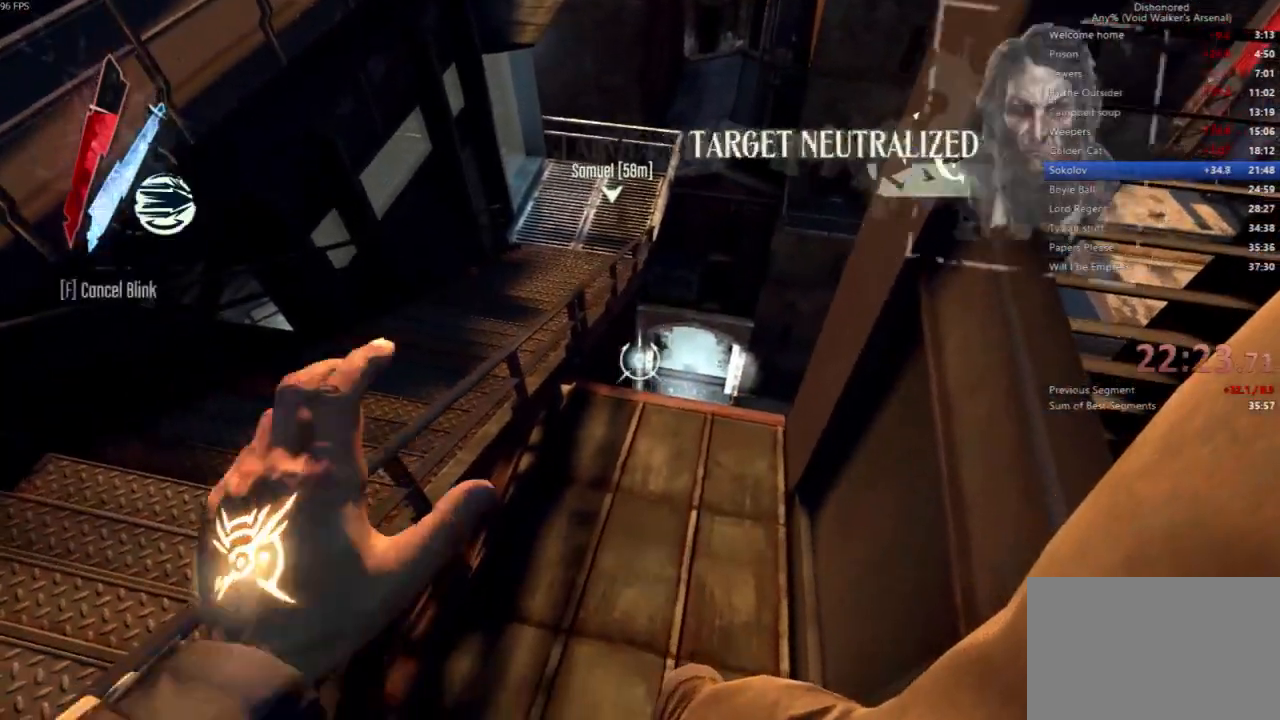
{"keys": [], "mouse": [], "events": [[167, "mouse_right", "up"]]}
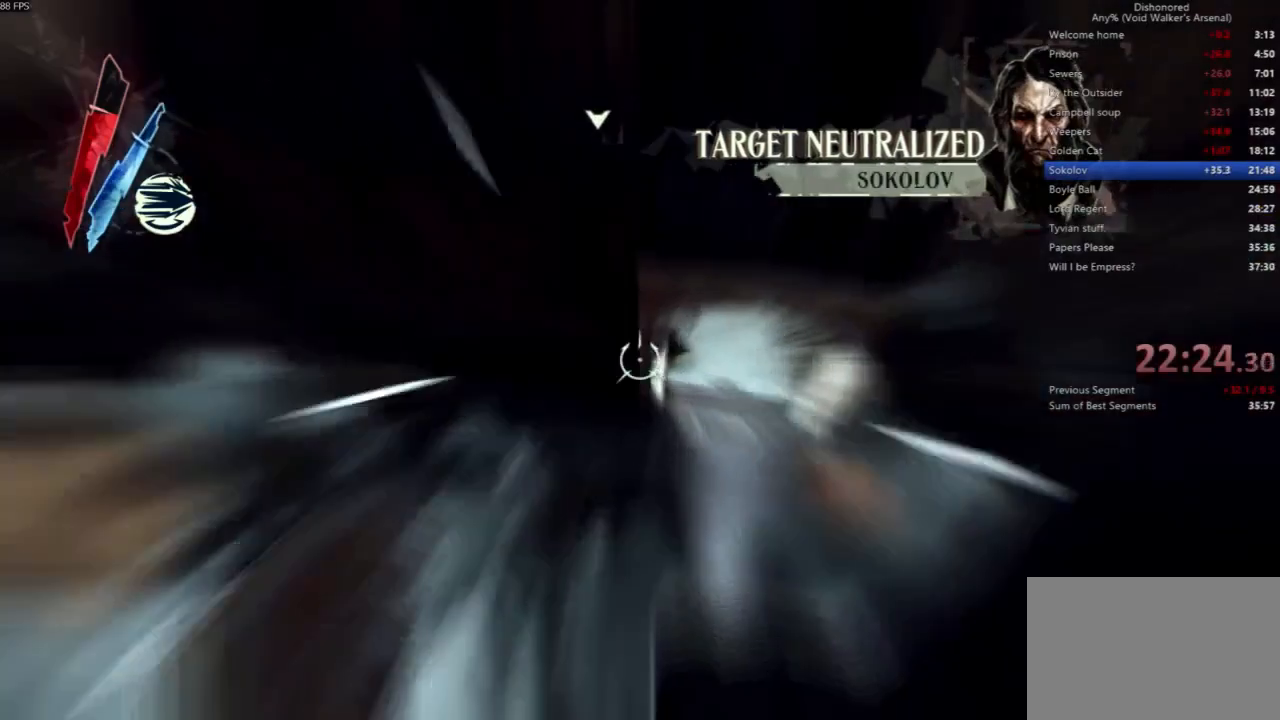
{"keys": [], "mouse": [], "events": []}
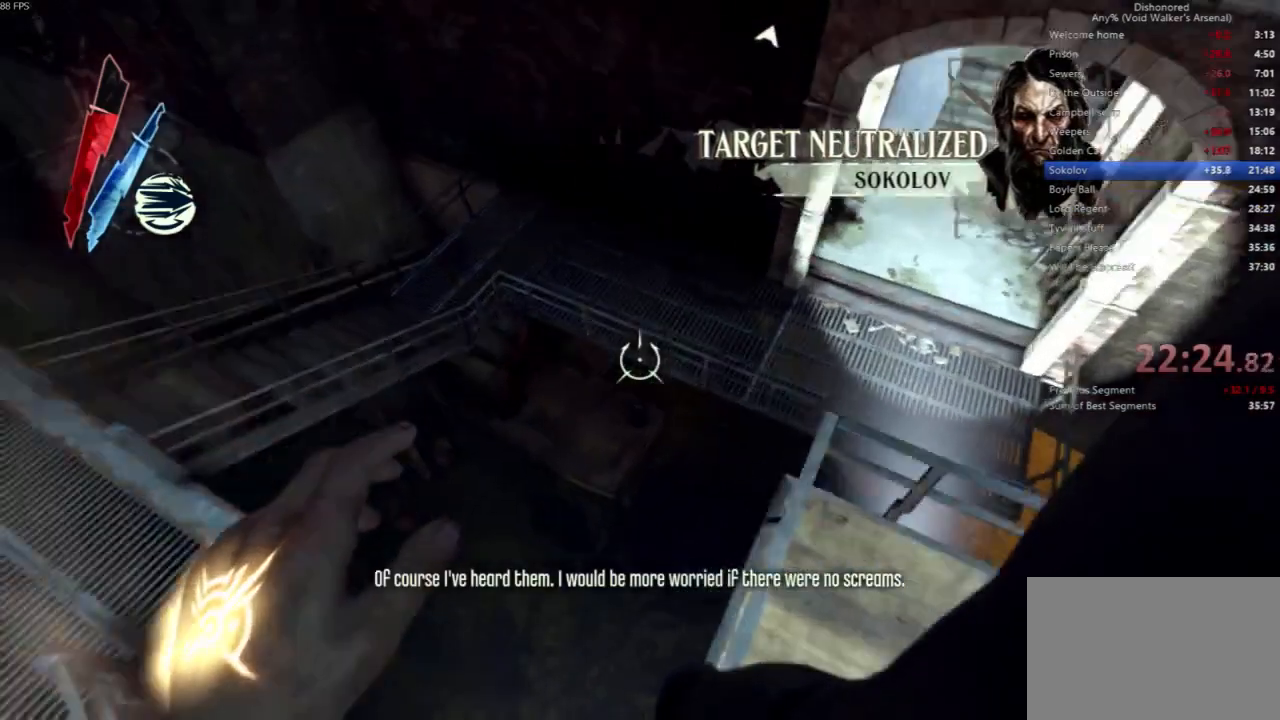
{"keys": [], "mouse": [], "events": [[300, "mouse_right", "down"], [433, "mouse_right", "up"]]}
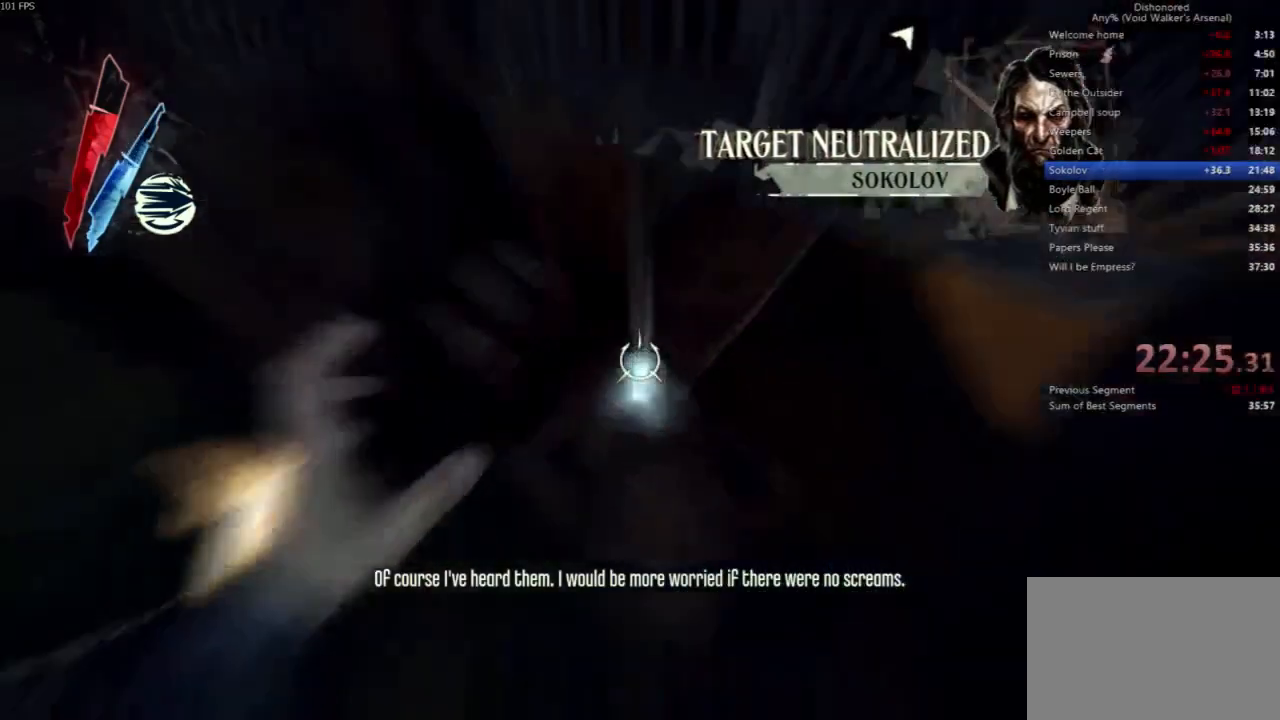
{"keys": ["a", "w"], "mouse": [], "events": [[200, "w", "down"], [467, "a", "down"]]}
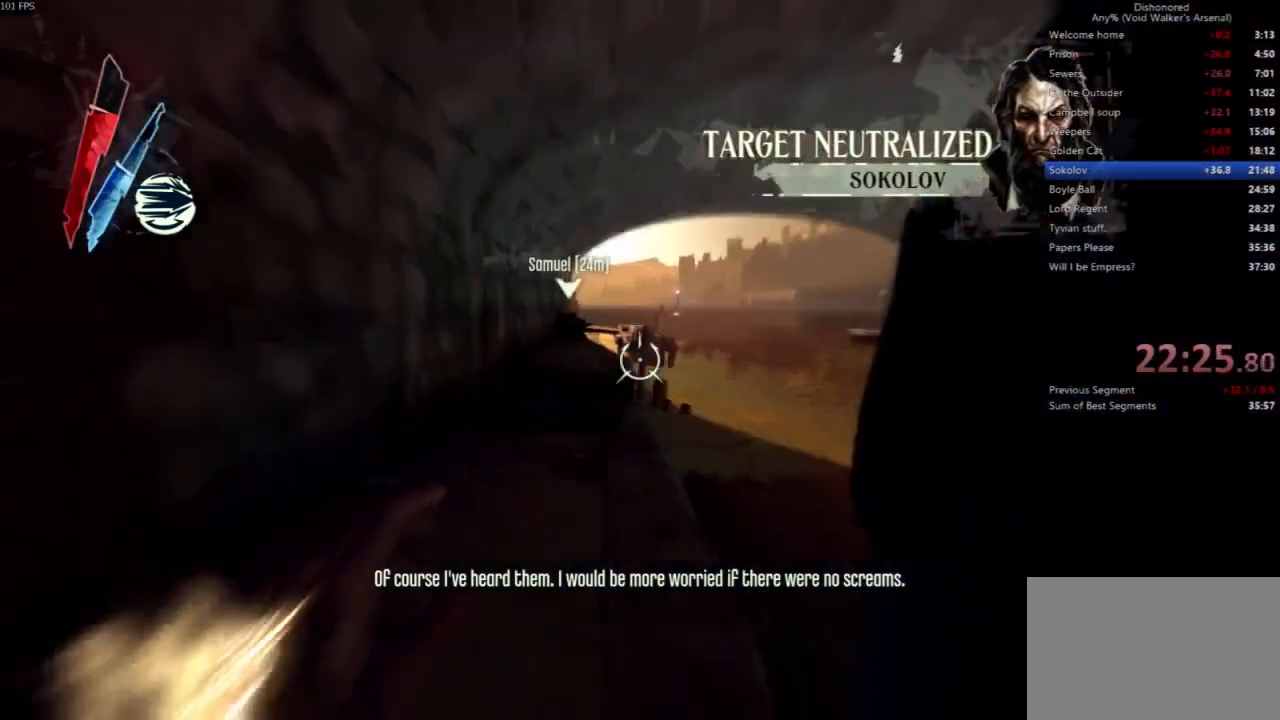
{"keys": ["w"], "mouse": ["right"], "events": [[133, "a", "up"], [333, "mouse_right", "down"]]}
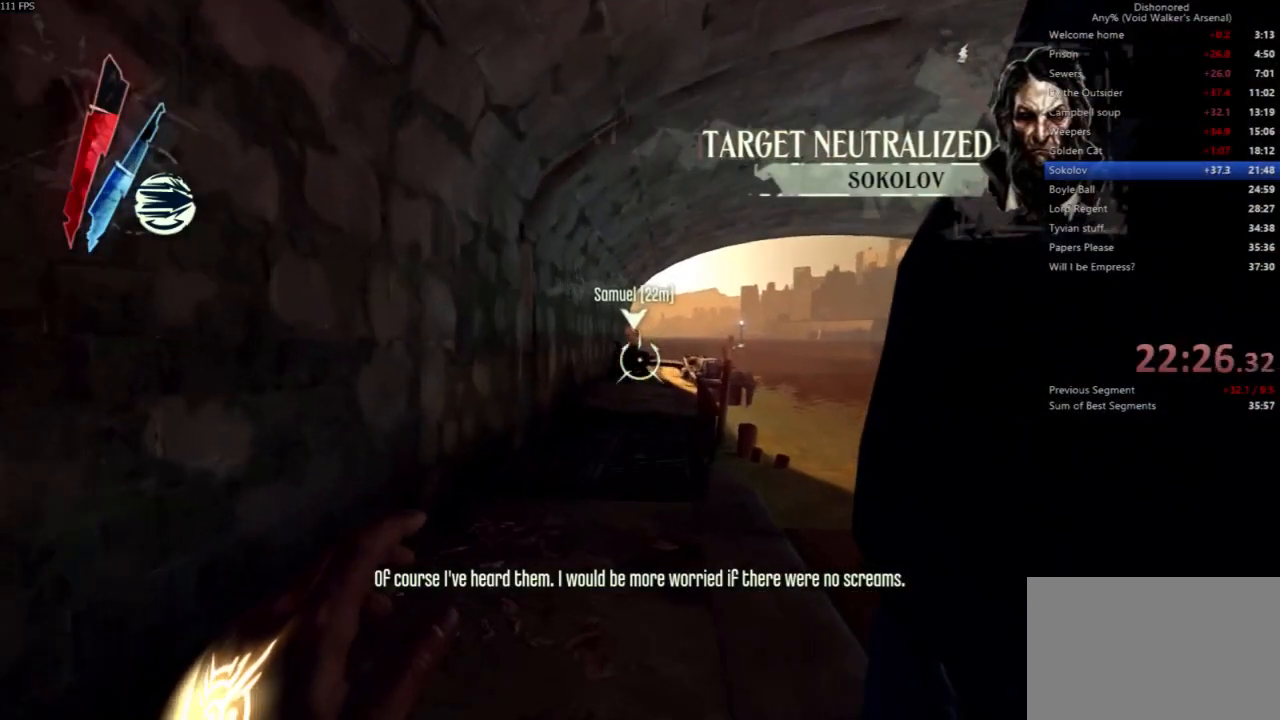
{"keys": ["w"], "mouse": [], "events": [[100, "mouse_right", "up"], [400, "mouse_right", "down"], [467, "mouse_right", "up"]]}
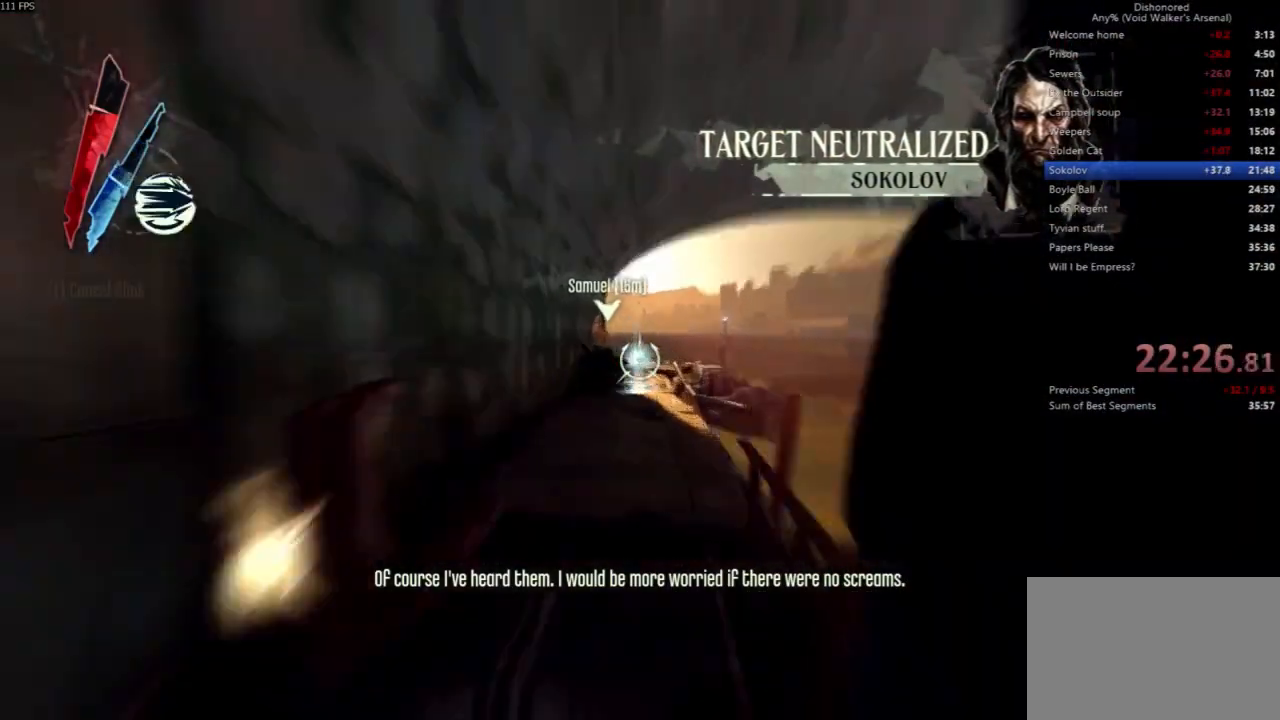
{"keys": [], "mouse": [], "events": [[500, "w", "up"]]}